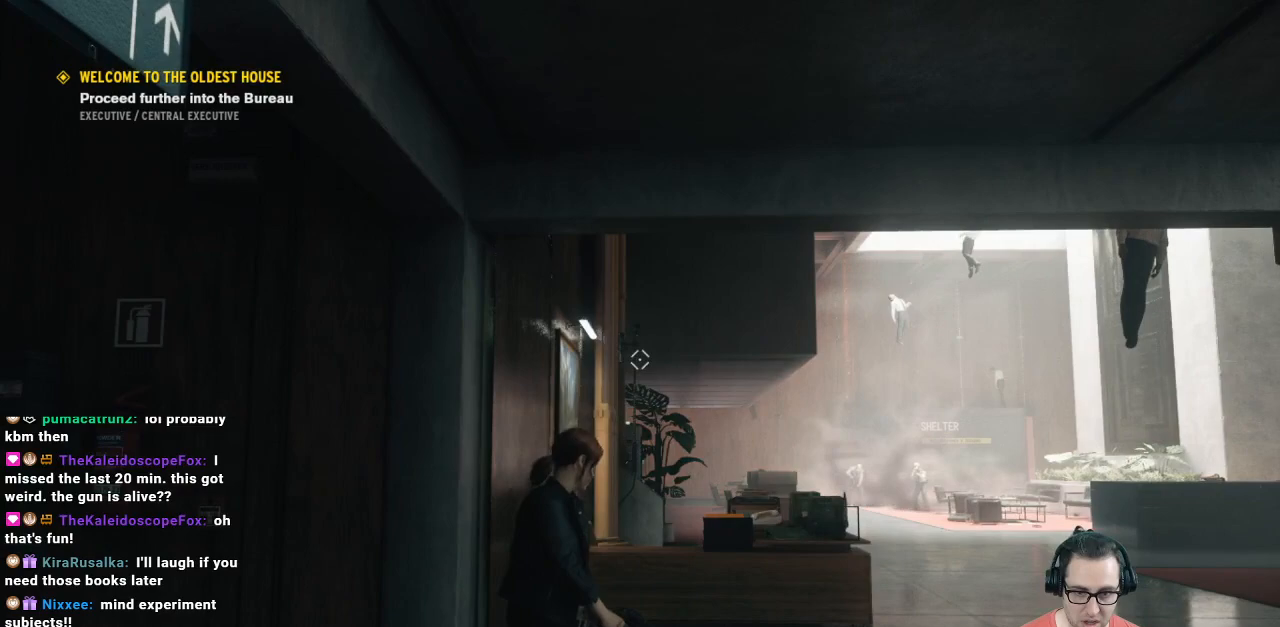
Gameplay with a controller (Xbox layout); each line is a JSON object with the inputs held at the frame after it. "events" lists button and stick changes between this image and that frame as [ms after this image, input, new state], when the widget could be followed in between.
{"buttons": ["L2"], "left_stick": "center", "right_stick": "center", "events": [[33, "left_stick", "up-right"], [167, "right_stick", "down-right"], [267, "right_stick", "down"], [367, "L2", "down"], [367, "right_stick", "center"], [433, "left_stick", "center"]]}
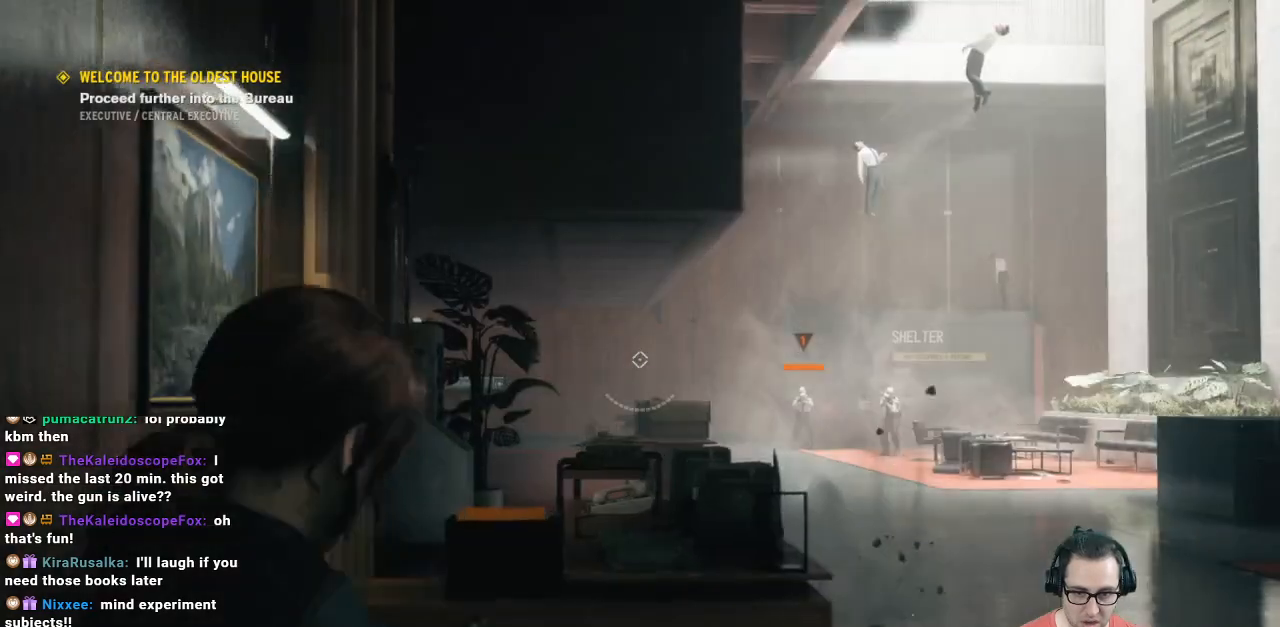
{"buttons": ["L2"], "left_stick": "center", "right_stick": "center", "events": [[133, "right_stick", "right"], [433, "right_stick", "down"], [500, "right_stick", "center"]]}
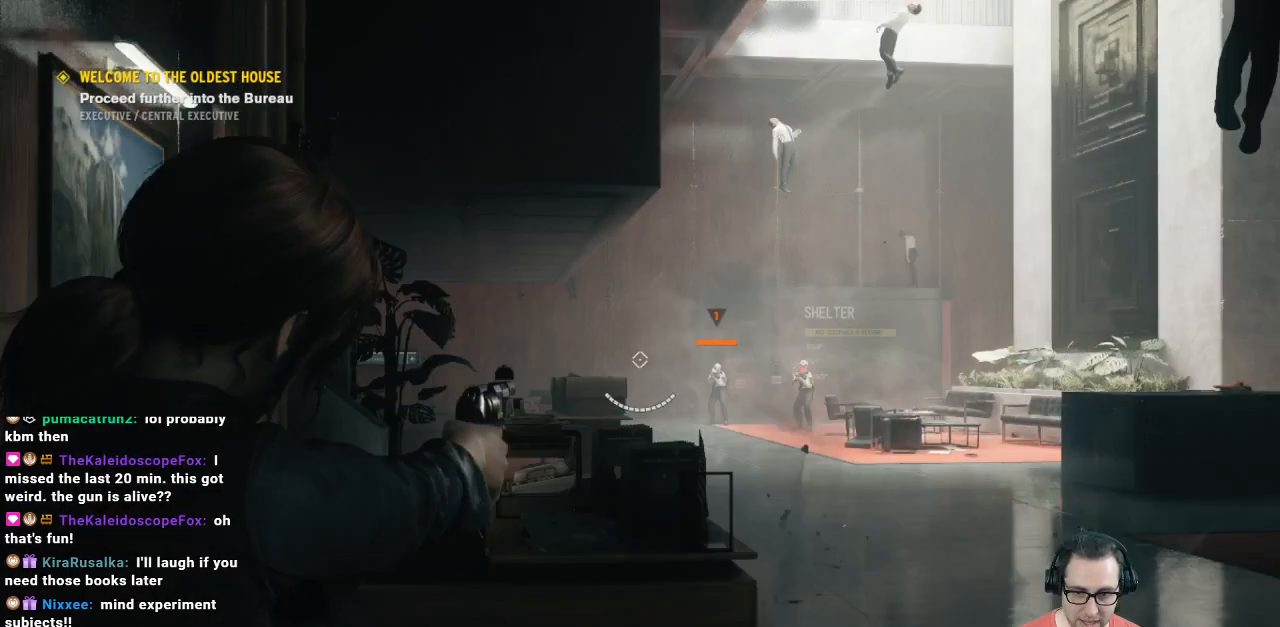
{"buttons": ["L2"], "left_stick": "down-left", "right_stick": "center", "events": [[67, "left_stick", "down-left"], [200, "right_stick", "right"], [433, "right_stick", "center"]]}
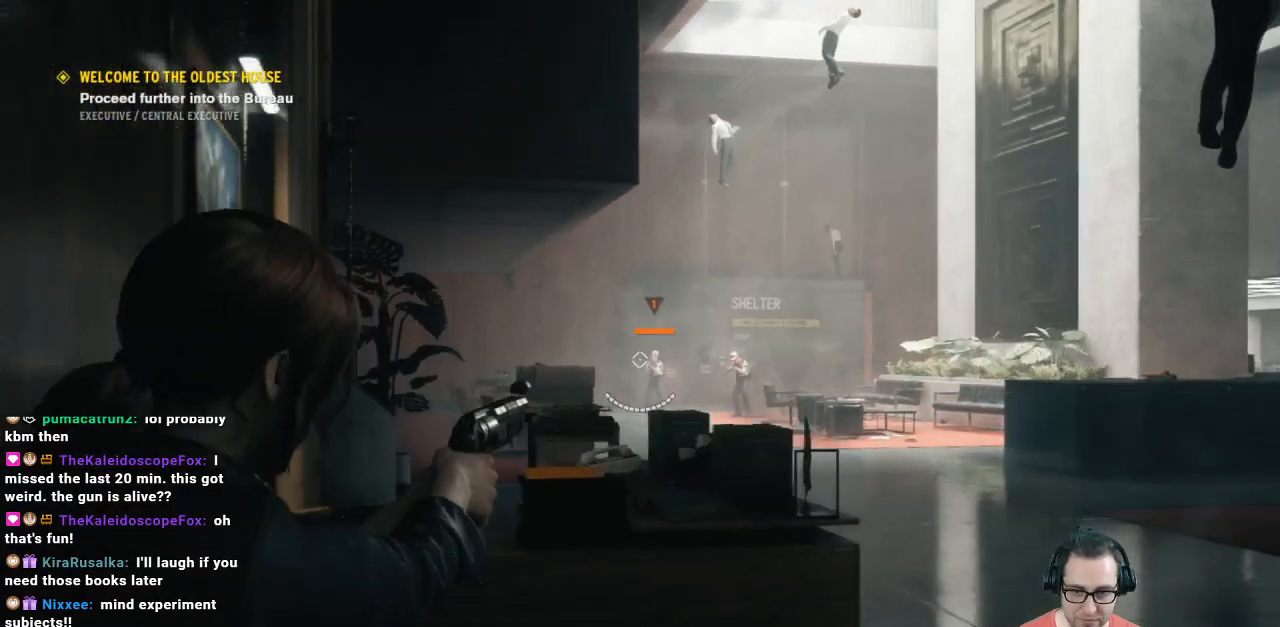
{"buttons": ["L2"], "left_stick": "right", "right_stick": "center", "events": [[67, "left_stick", "left"], [267, "right_stick", "down-right"], [300, "left_stick", "center"], [367, "right_stick", "center"], [500, "left_stick", "right"]]}
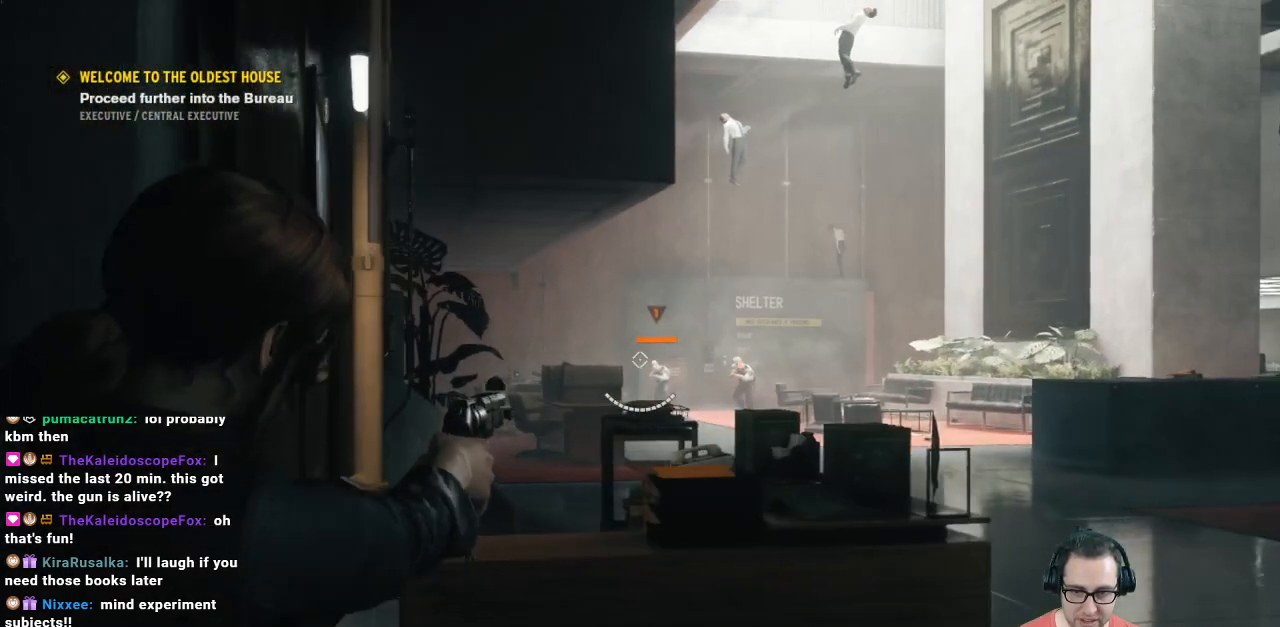
{"buttons": ["L2"], "left_stick": "center", "right_stick": "center", "events": [[267, "R2", "down"], [333, "left_stick", "center"], [467, "R2", "up"]]}
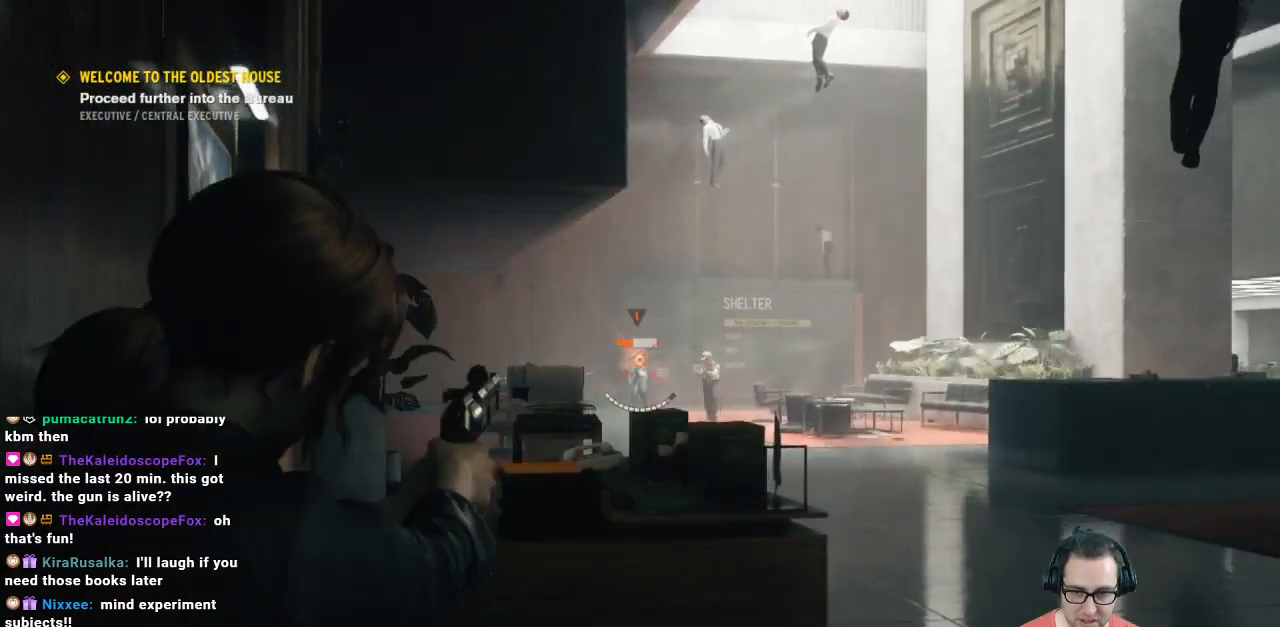
{"buttons": ["L2"], "left_stick": "center", "right_stick": "center", "events": [[100, "R2", "down"], [300, "R2", "up"]]}
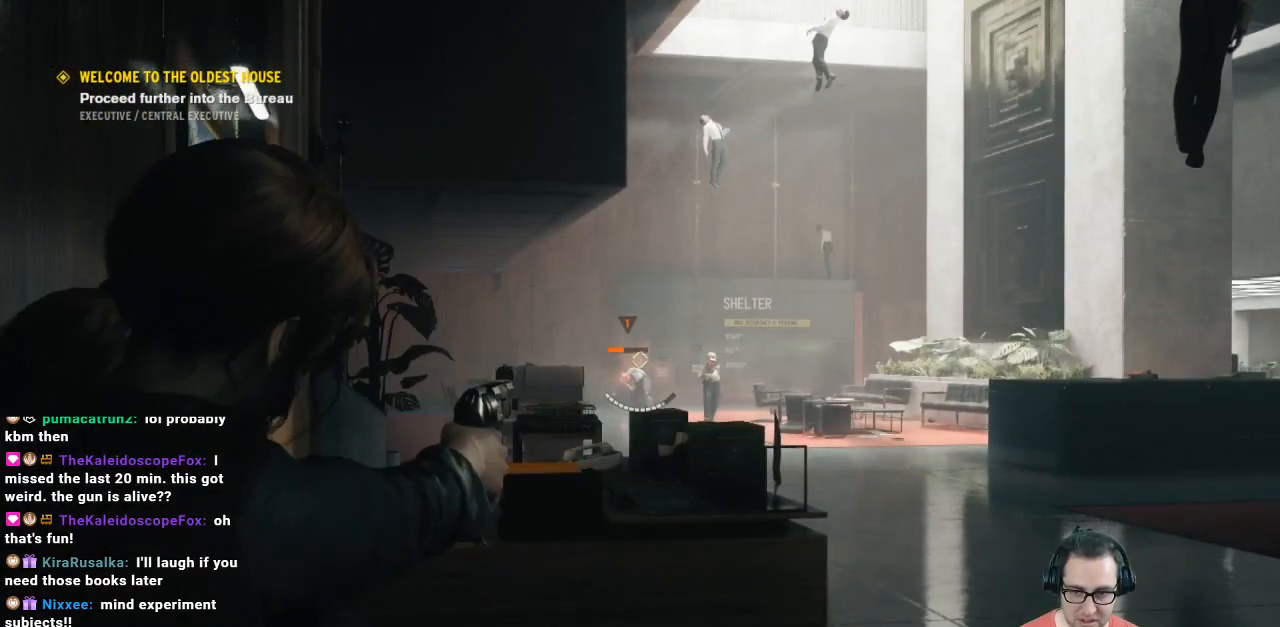
{"buttons": ["L2", "R2"], "left_stick": "center", "right_stick": "center", "events": [[200, "left_stick", "left"], [333, "right_stick", "down"], [467, "R2", "down"], [467, "left_stick", "center"], [467, "right_stick", "center"]]}
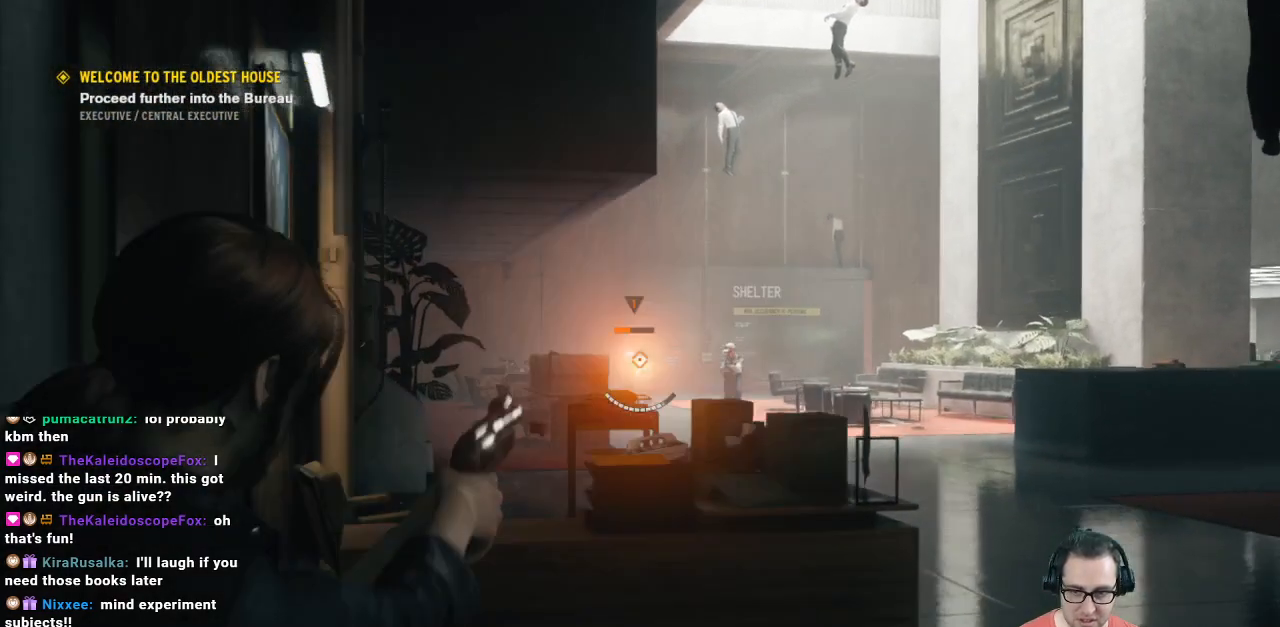
{"buttons": ["L2", "R2"], "left_stick": "center", "right_stick": "center", "events": [[100, "R2", "up"], [100, "left_stick", "right"], [300, "left_stick", "left"], [433, "left_stick", "center"], [467, "R2", "down"]]}
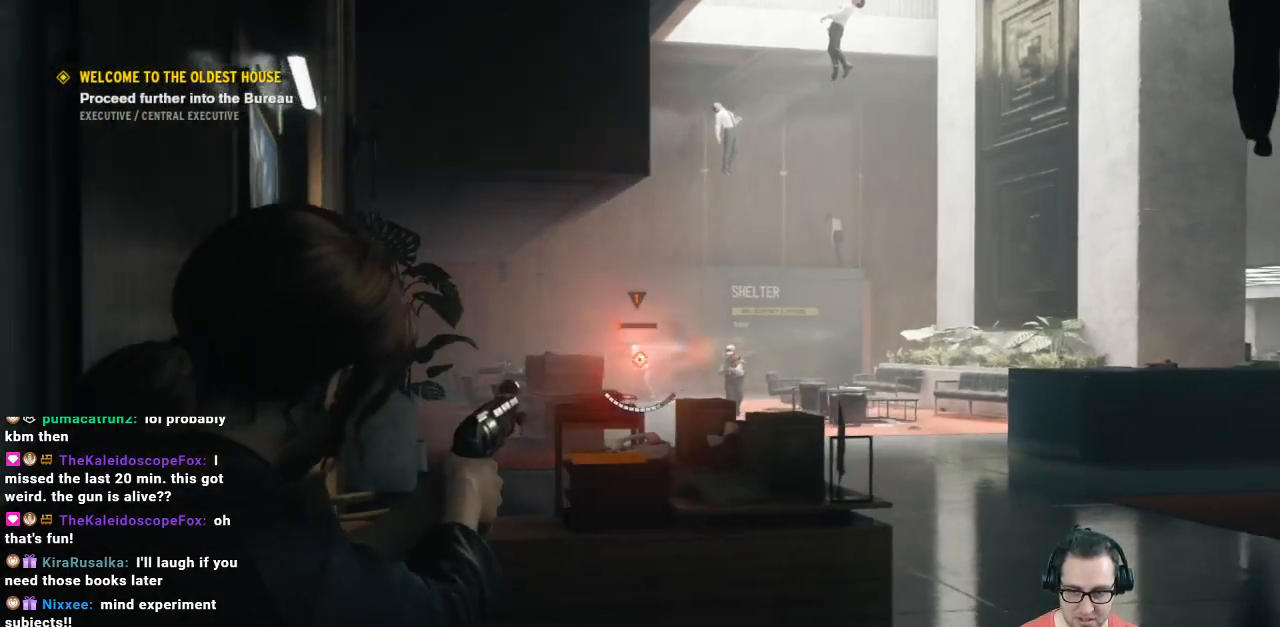
{"buttons": ["L2"], "left_stick": "right", "right_stick": "center", "events": [[100, "left_stick", "right"], [167, "R2", "up"], [300, "right_stick", "right"], [433, "right_stick", "center"]]}
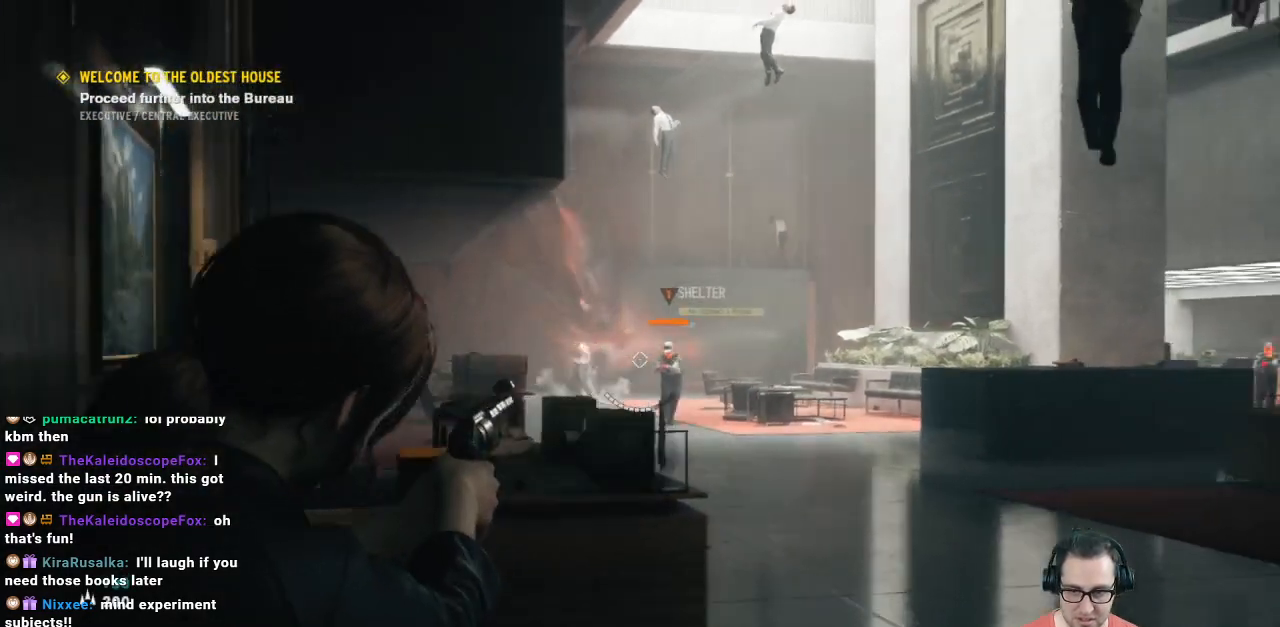
{"buttons": ["L2"], "left_stick": "right", "right_stick": "center", "events": [[67, "R2", "down"], [133, "left_stick", "center"], [267, "R2", "up"], [467, "left_stick", "right"]]}
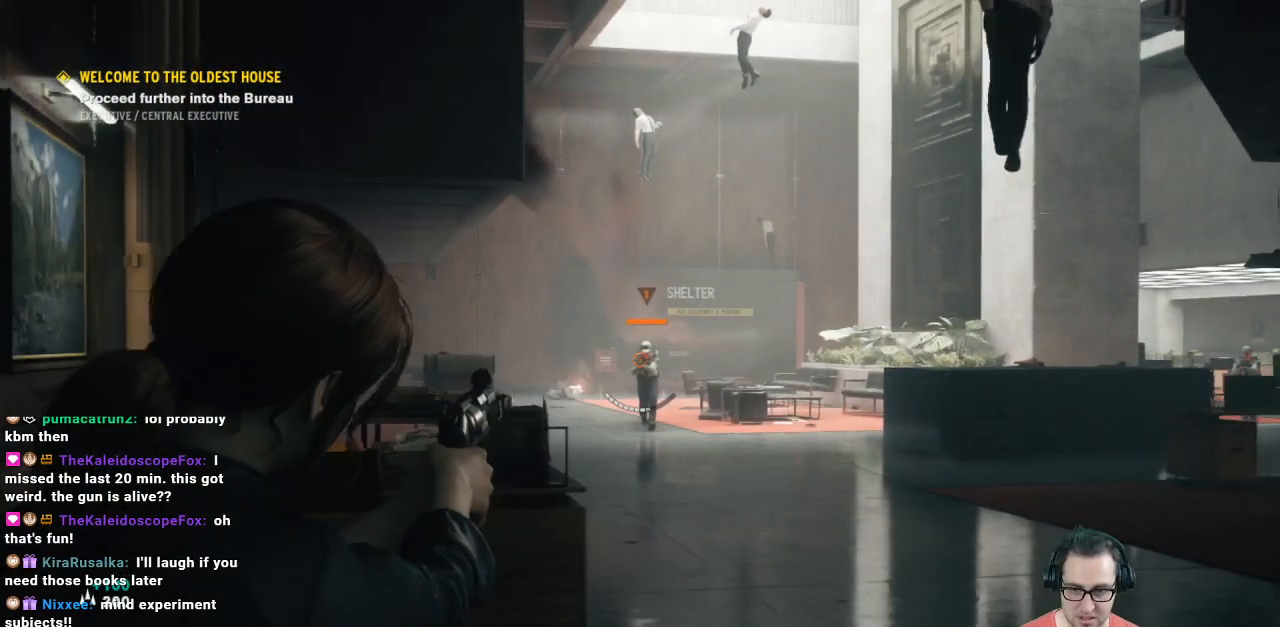
{"buttons": ["L2", "R2"], "left_stick": "center", "right_stick": "center", "events": [[33, "R2", "down"], [67, "left_stick", "center"], [233, "R2", "up"], [500, "R2", "down"]]}
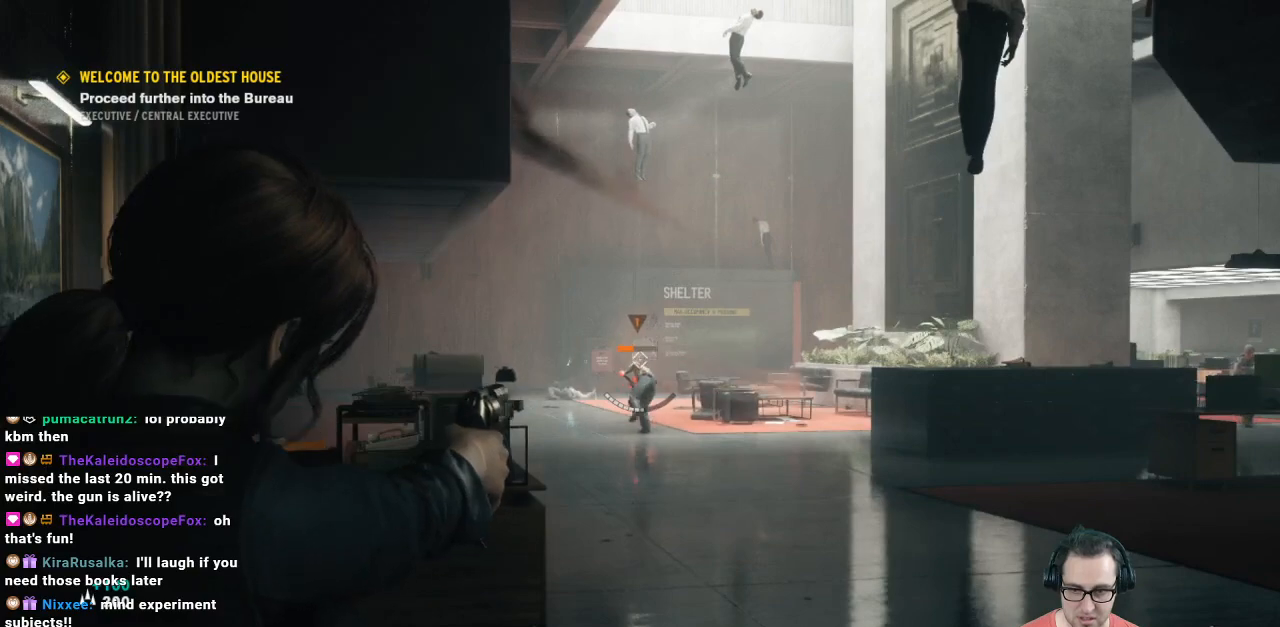
{"buttons": ["L2", "R2"], "left_stick": "center", "right_stick": "center", "events": [[133, "R2", "up"], [500, "R2", "down"]]}
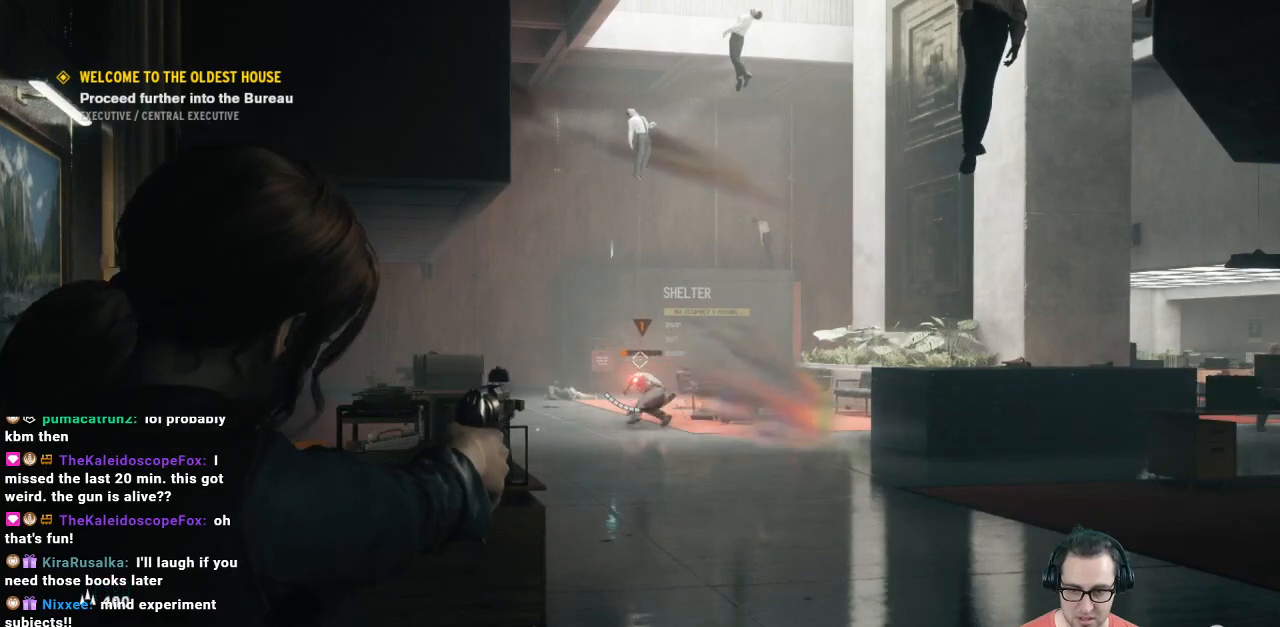
{"buttons": ["L2"], "left_stick": "center", "right_stick": "center", "events": [[100, "R2", "up"], [200, "left_stick", "right"], [367, "left_stick", "center"], [367, "right_stick", "down"], [500, "right_stick", "center"]]}
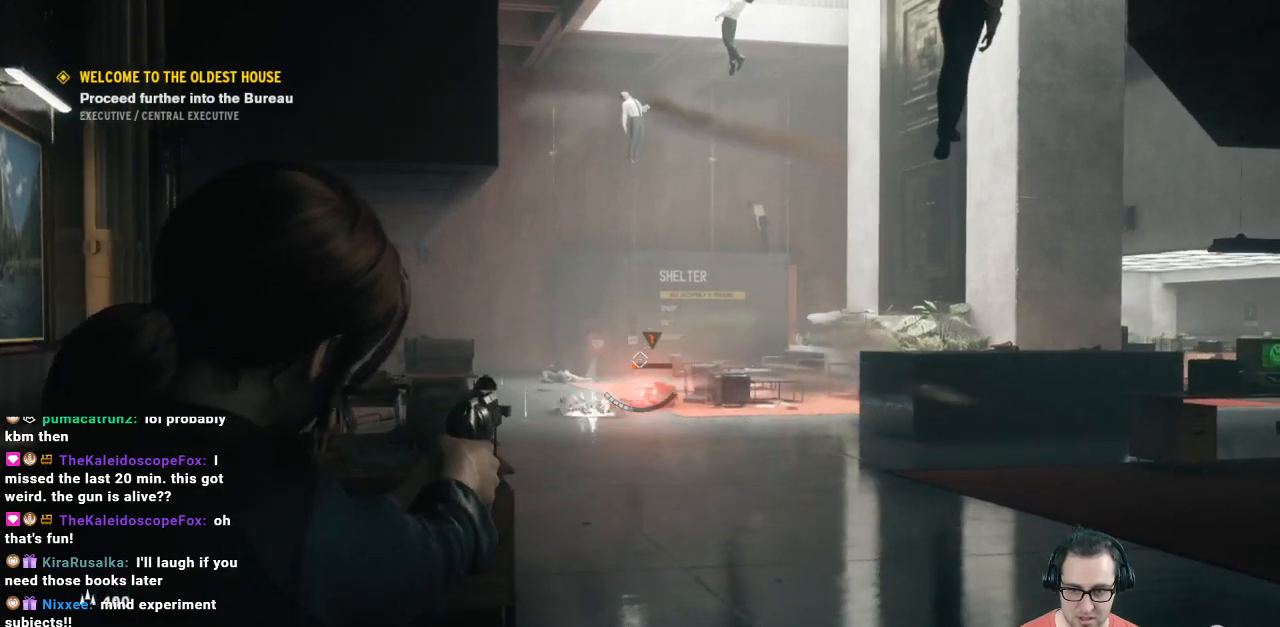
{"buttons": ["L2"], "left_stick": "center", "right_stick": "center", "events": [[200, "right_stick", "down-right"], [367, "right_stick", "center"]]}
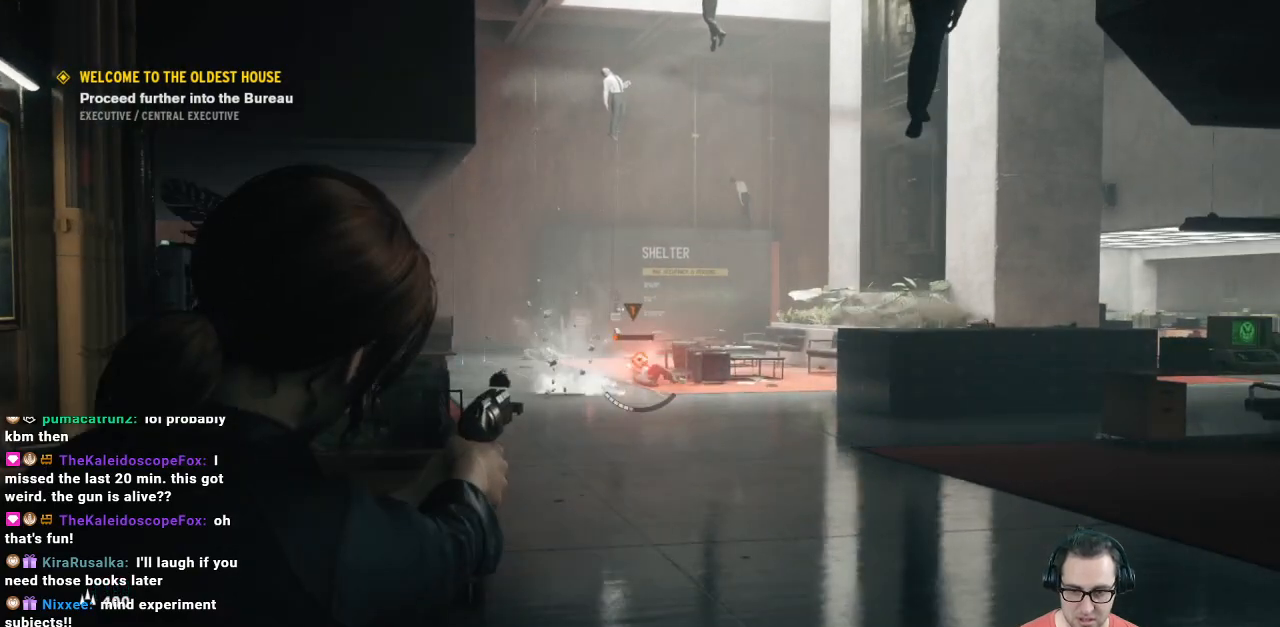
{"buttons": ["L2"], "left_stick": "down-left", "right_stick": "up", "events": [[200, "R2", "down"], [400, "R2", "up"], [467, "left_stick", "down-left"], [467, "right_stick", "up"]]}
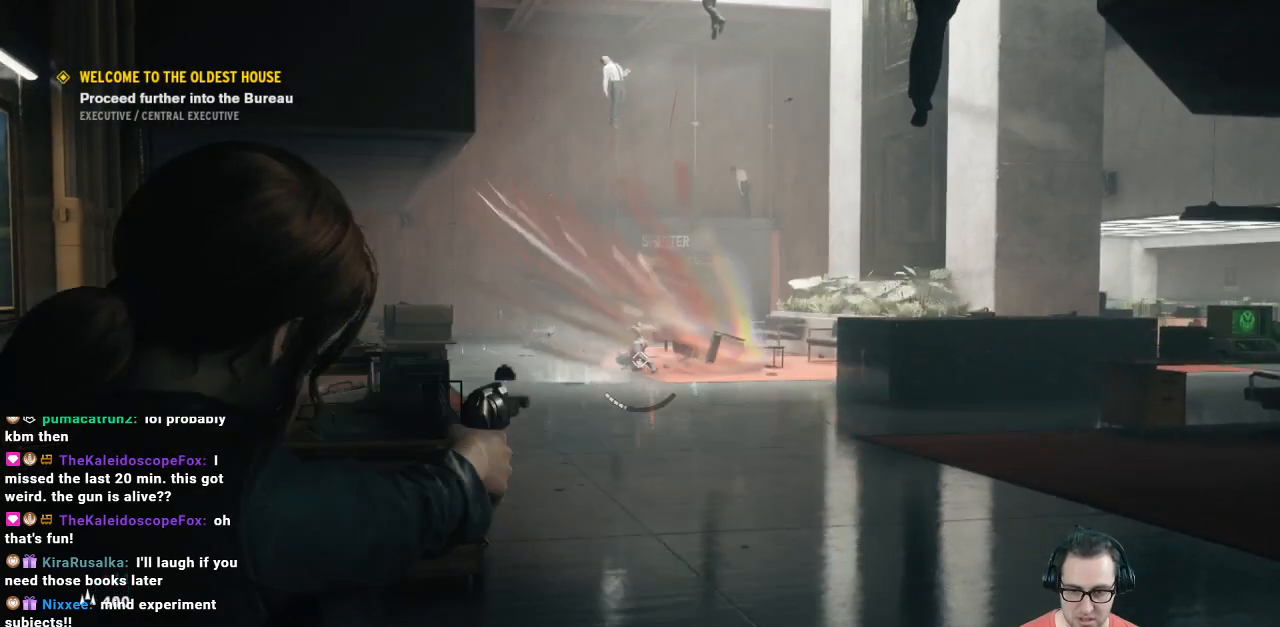
{"buttons": ["L2"], "left_stick": "down-left", "right_stick": "up", "events": []}
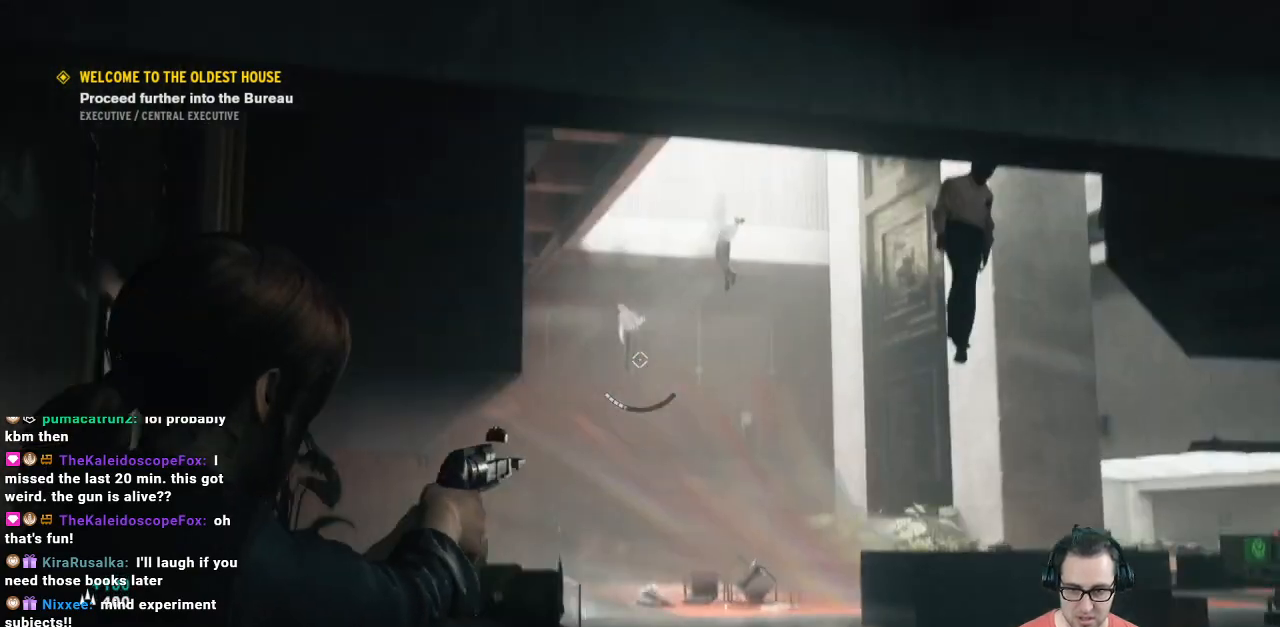
{"buttons": ["L2"], "left_stick": "center", "right_stick": "center", "events": [[100, "left_stick", "center"], [100, "right_stick", "center"], [267, "left_stick", "up"], [267, "right_stick", "down"], [433, "left_stick", "center"], [433, "right_stick", "center"]]}
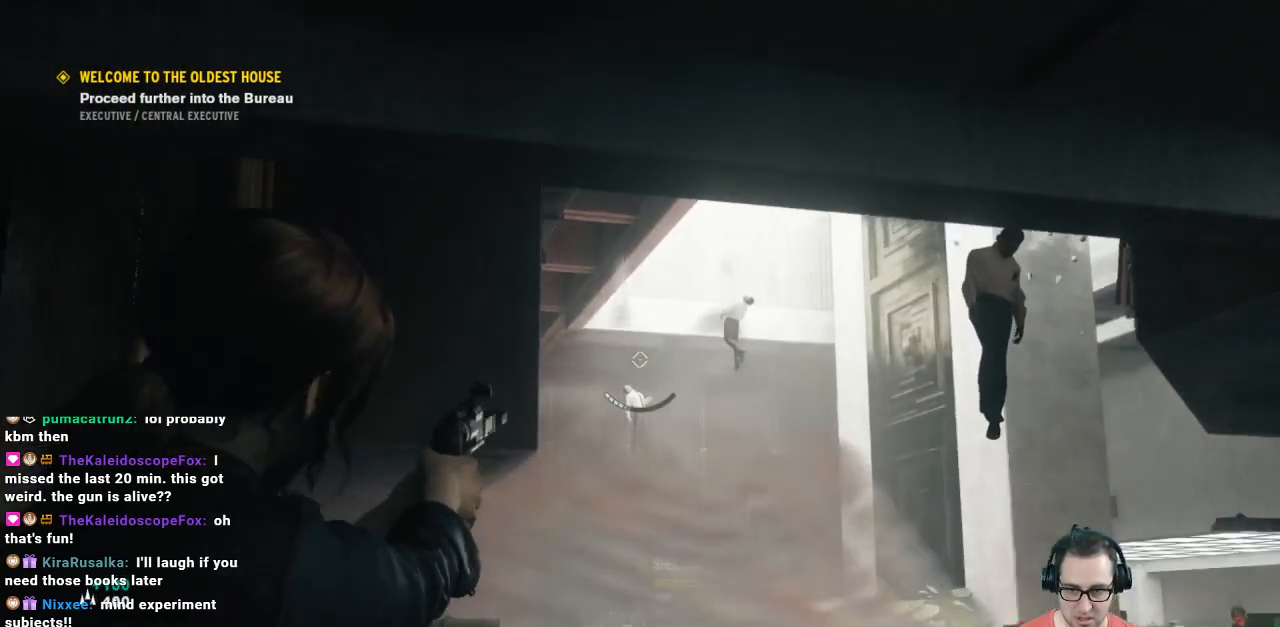
{"buttons": ["L2"], "left_stick": "center", "right_stick": "center", "events": [[200, "left_stick", "up-left"], [200, "right_stick", "down-left"], [267, "left_stick", "center"], [267, "right_stick", "center"]]}
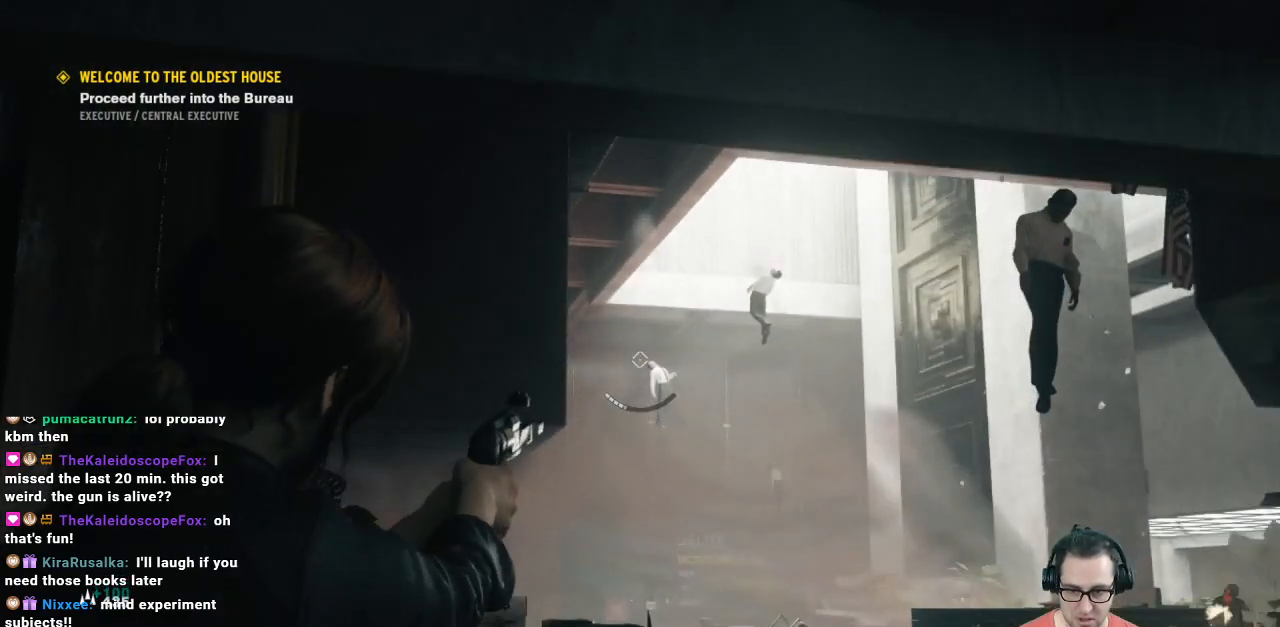
{"buttons": [], "left_stick": "down-left", "right_stick": "down-right", "events": [[33, "left_stick", "right"], [167, "L2", "up"], [200, "left_stick", "down-left"], [200, "right_stick", "down-right"]]}
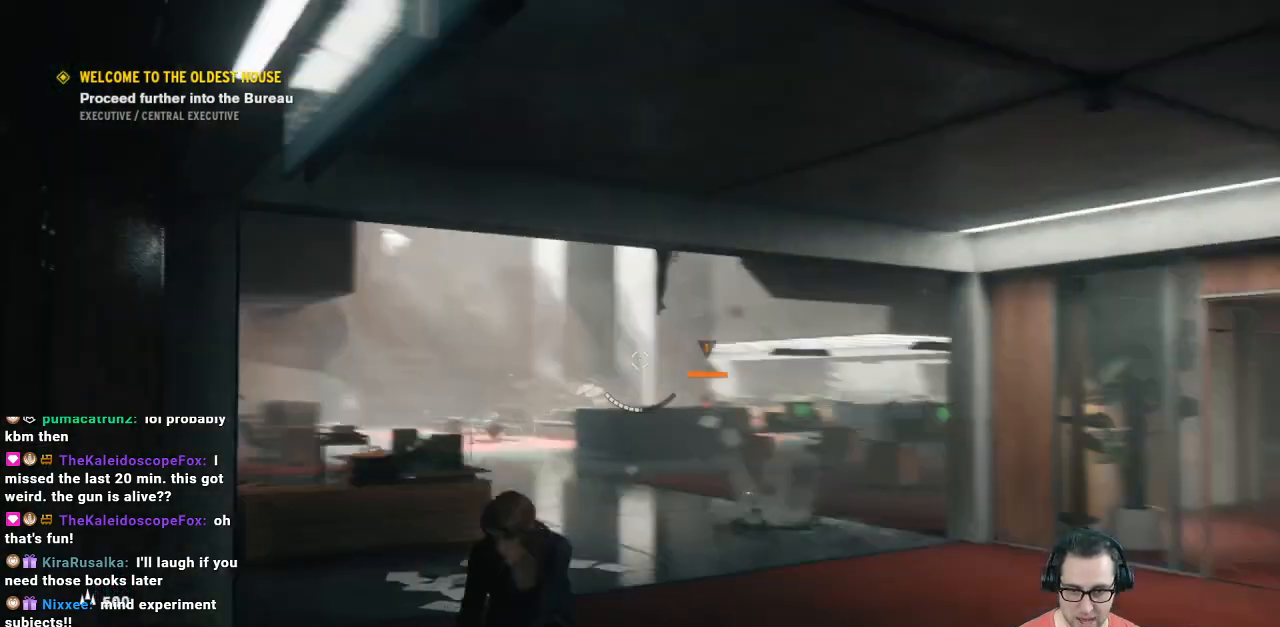
{"buttons": [], "left_stick": "left", "right_stick": "down-right", "events": [[33, "left_stick", "left"], [33, "right_stick", "center"], [500, "right_stick", "down-right"]]}
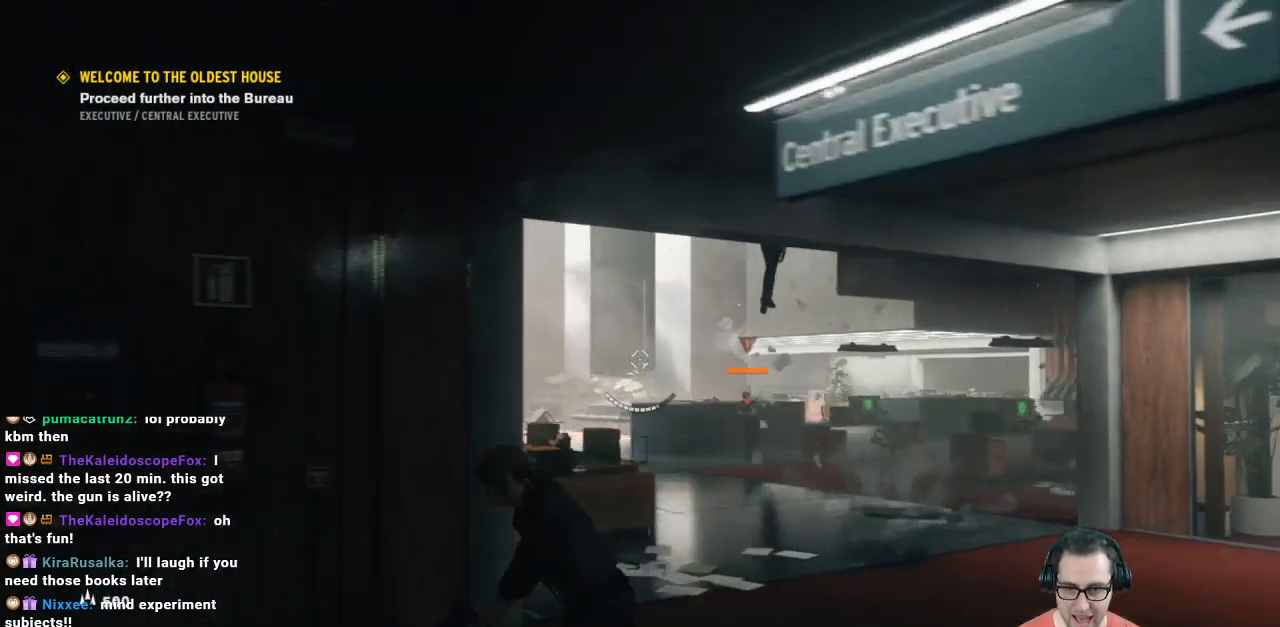
{"buttons": ["L2"], "left_stick": "down-right", "right_stick": "up-right", "events": [[200, "right_stick", "center"], [267, "left_stick", "down"], [333, "L2", "down"], [467, "left_stick", "down-right"], [500, "right_stick", "up-right"]]}
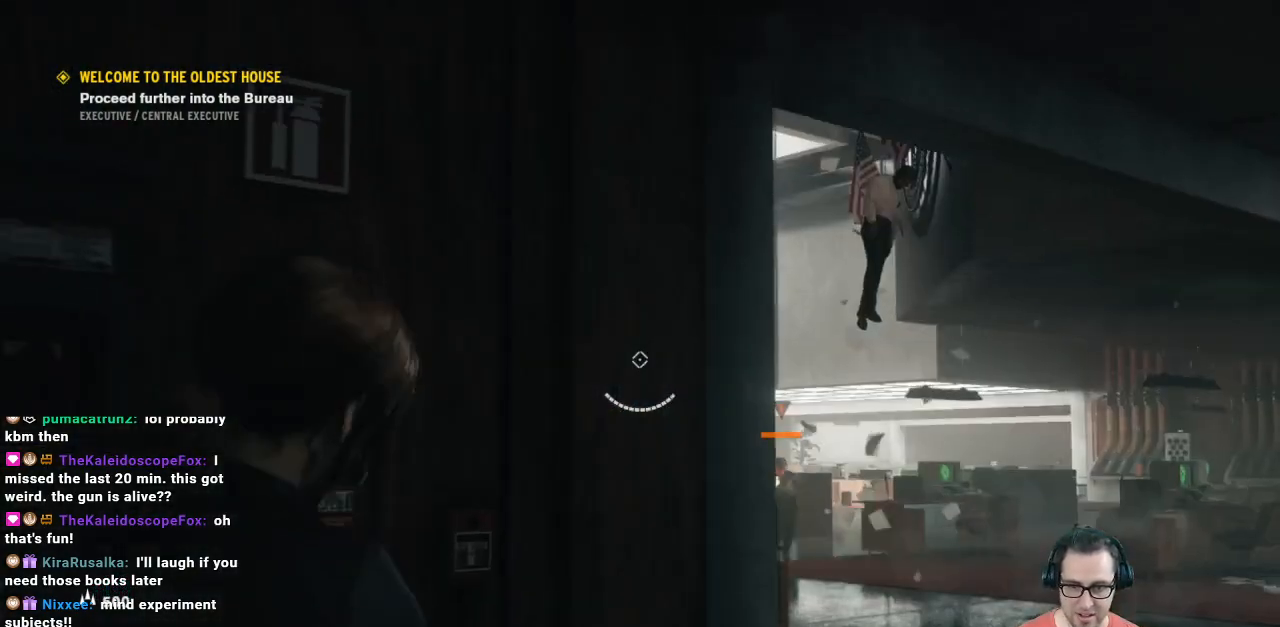
{"buttons": ["L2"], "left_stick": "center", "right_stick": "center", "events": [[67, "right_stick", "down-right"], [233, "left_stick", "center"], [233, "right_stick", "down"], [367, "right_stick", "down-left"], [467, "right_stick", "center"]]}
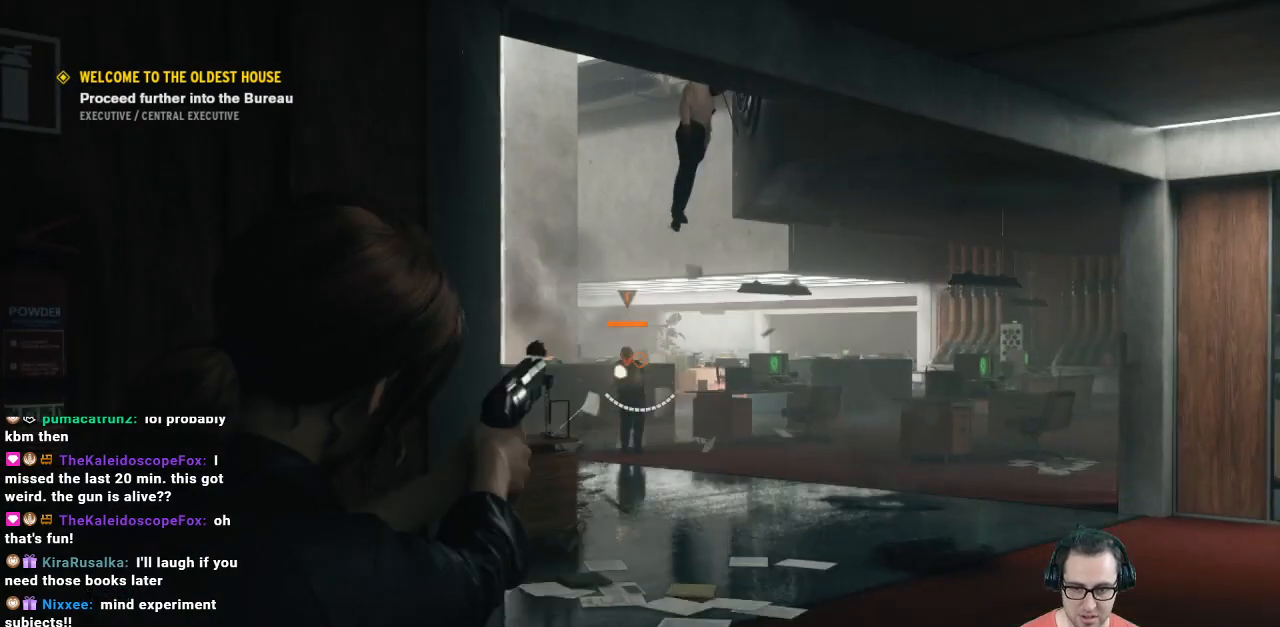
{"buttons": ["L2"], "left_stick": "center", "right_stick": "center", "events": [[200, "R2", "down"], [367, "R2", "up"]]}
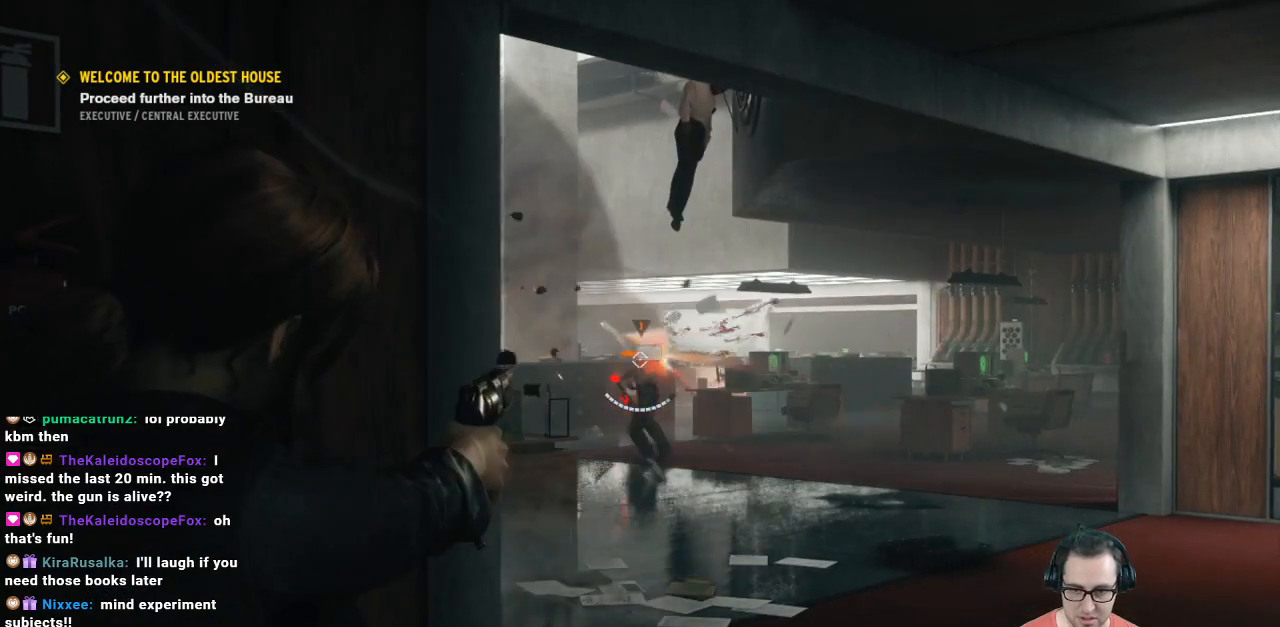
{"buttons": ["L2"], "left_stick": "up-left", "right_stick": "down", "events": [[467, "right_stick", "down"], [500, "left_stick", "up-left"]]}
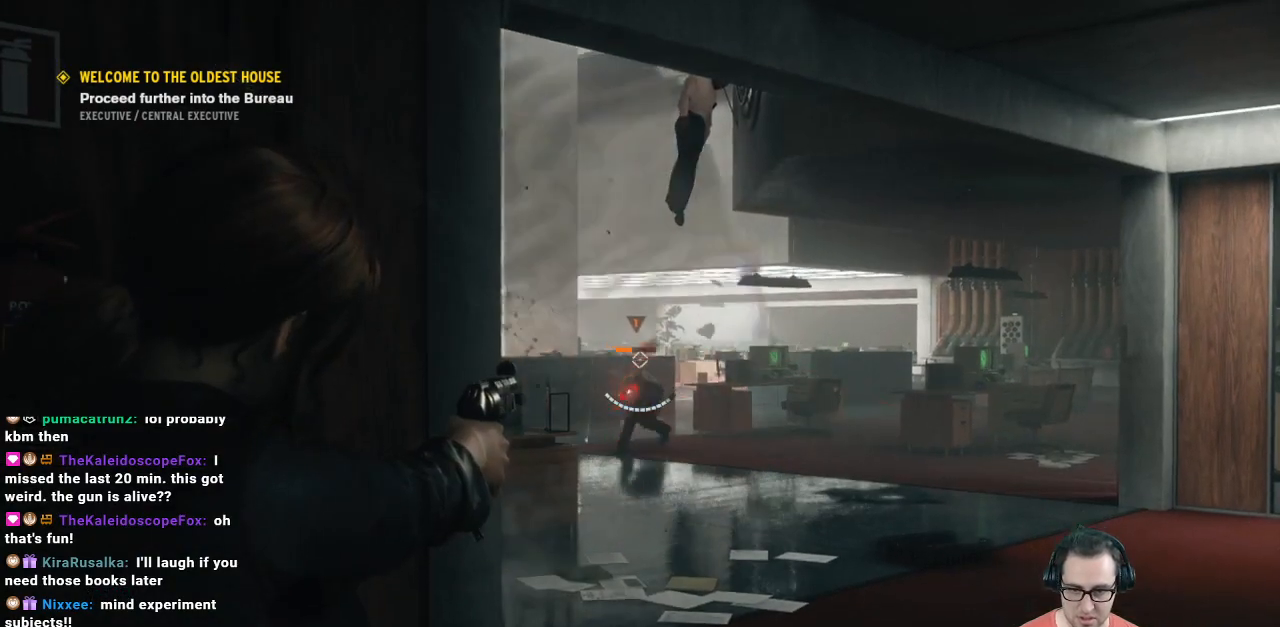
{"buttons": ["L2"], "left_stick": "center", "right_stick": "center", "events": [[200, "left_stick", "center"], [200, "right_stick", "center"], [367, "left_stick", "right"], [467, "left_stick", "center"]]}
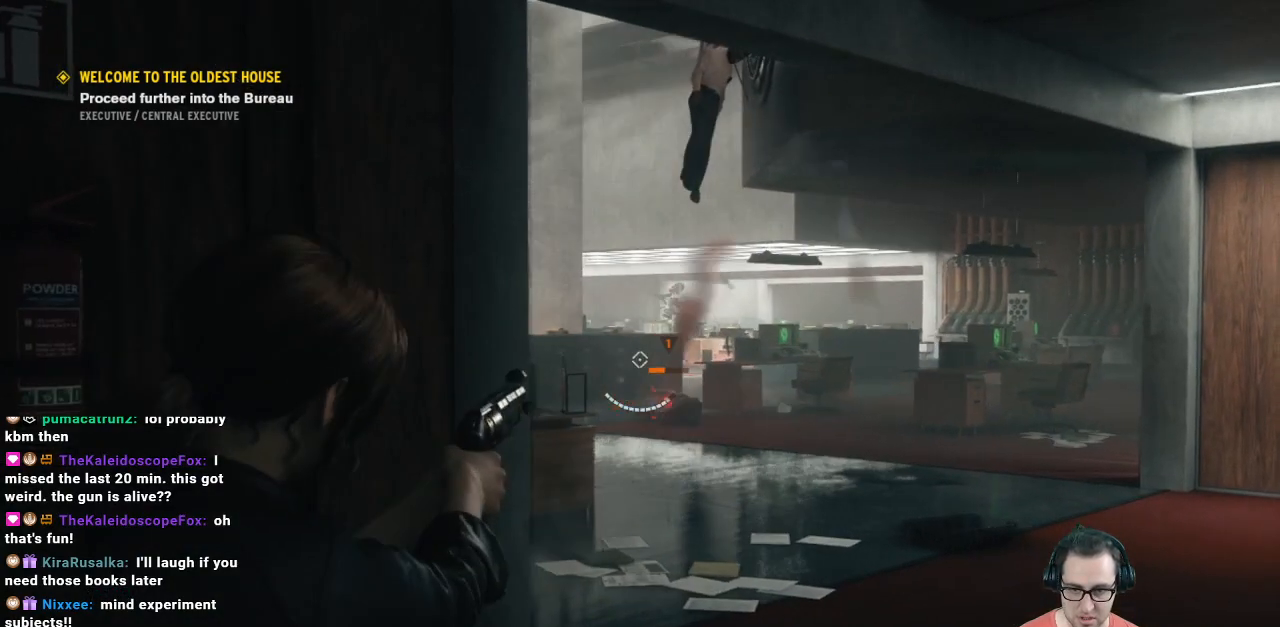
{"buttons": ["L2"], "left_stick": "right", "right_stick": "center", "events": [[100, "right_stick", "down"], [167, "left_stick", "right"], [300, "right_stick", "center"], [367, "left_stick", "center"], [467, "left_stick", "right"]]}
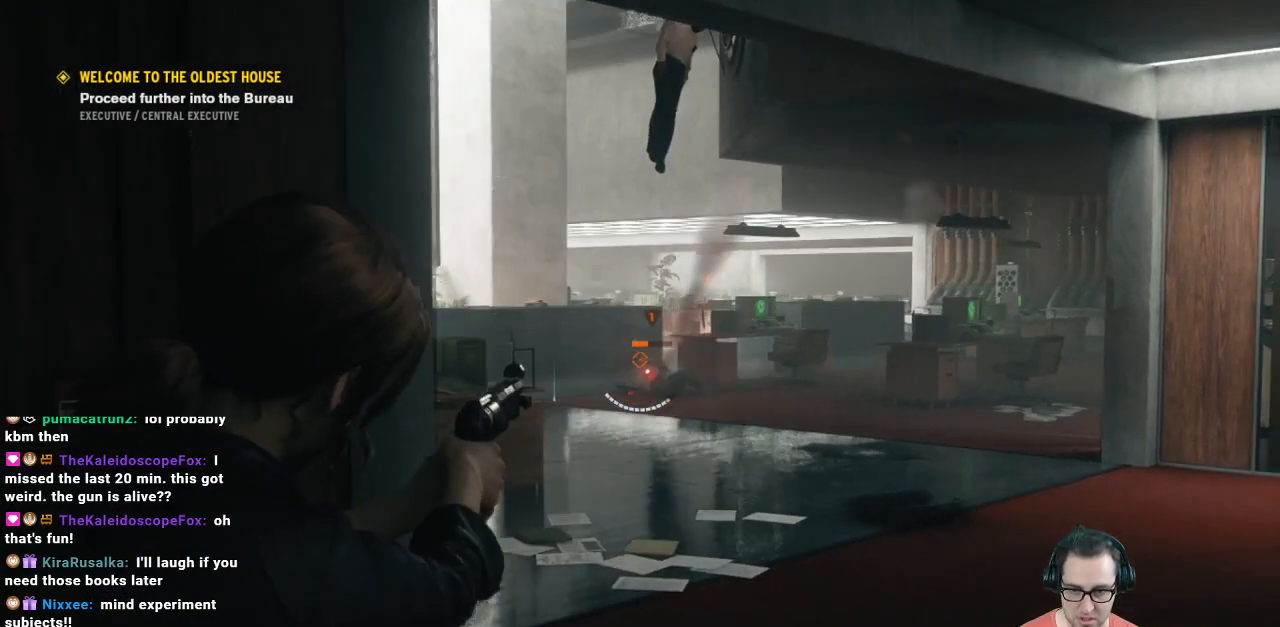
{"buttons": ["L2"], "left_stick": "center", "right_stick": "center", "events": [[133, "right_stick", "down"], [167, "left_stick", "up"], [200, "R2", "down"], [200, "right_stick", "center"], [333, "R2", "up"], [333, "left_stick", "center"]]}
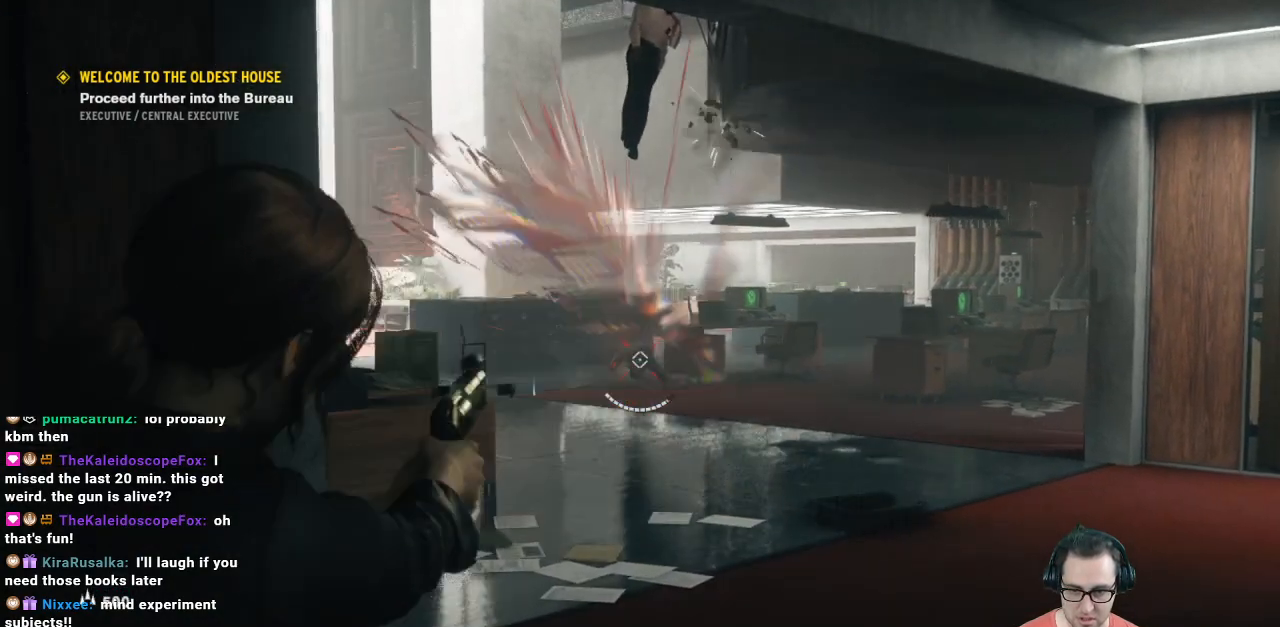
{"buttons": [], "left_stick": "up", "right_stick": "up", "events": [[267, "L2", "up"], [267, "left_stick", "up"], [267, "right_stick", "up"]]}
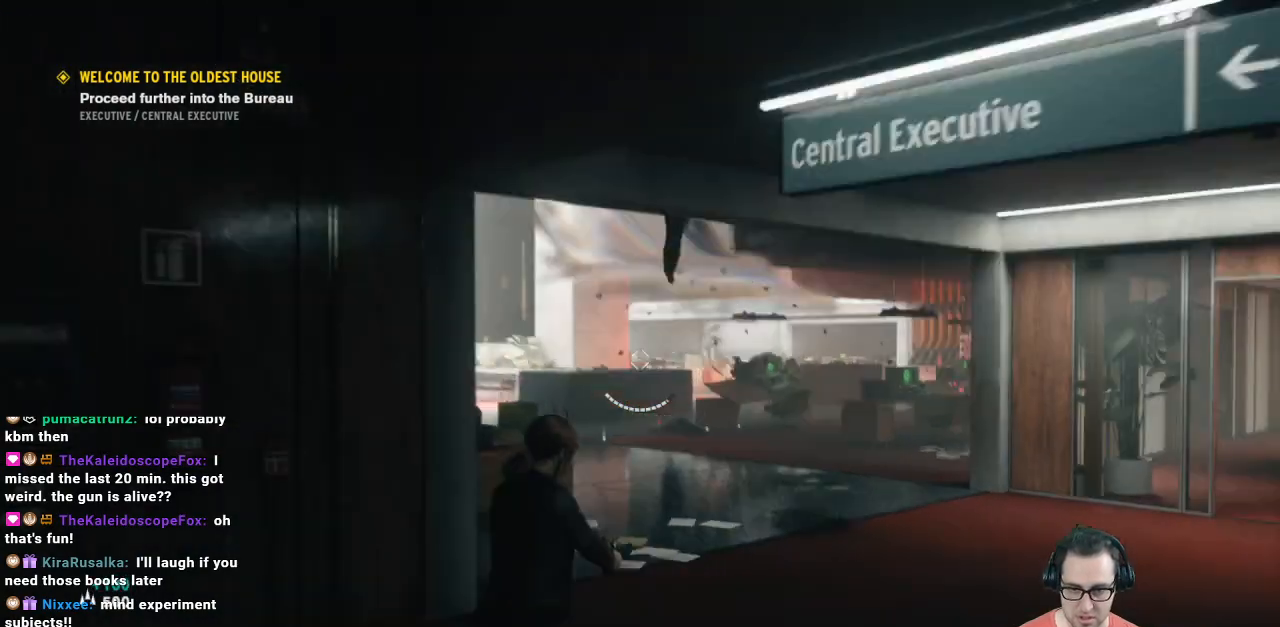
{"buttons": [], "left_stick": "up-right", "right_stick": "up-right", "events": [[33, "right_stick", "center"], [100, "left_stick", "up-right"], [200, "right_stick", "down-left"], [333, "right_stick", "center"], [500, "right_stick", "up-right"]]}
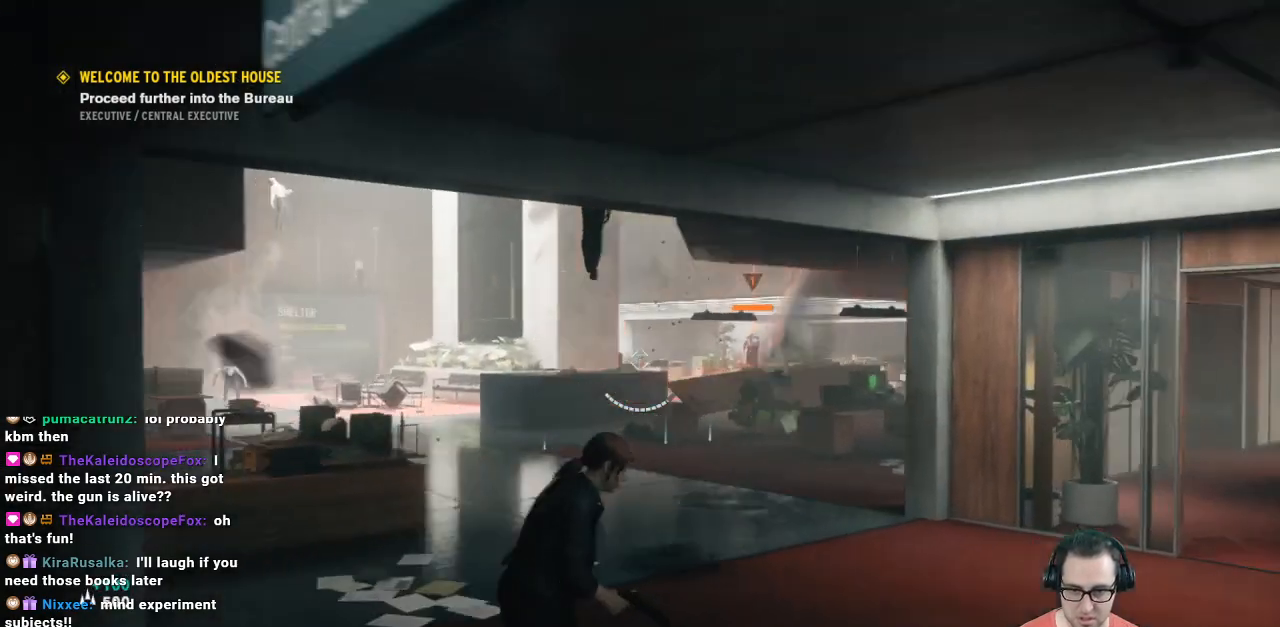
{"buttons": ["L2"], "left_stick": "down-left", "right_stick": "right", "events": [[200, "L2", "down"], [233, "left_stick", "center"], [233, "right_stick", "center"], [500, "left_stick", "down-left"], [500, "right_stick", "right"]]}